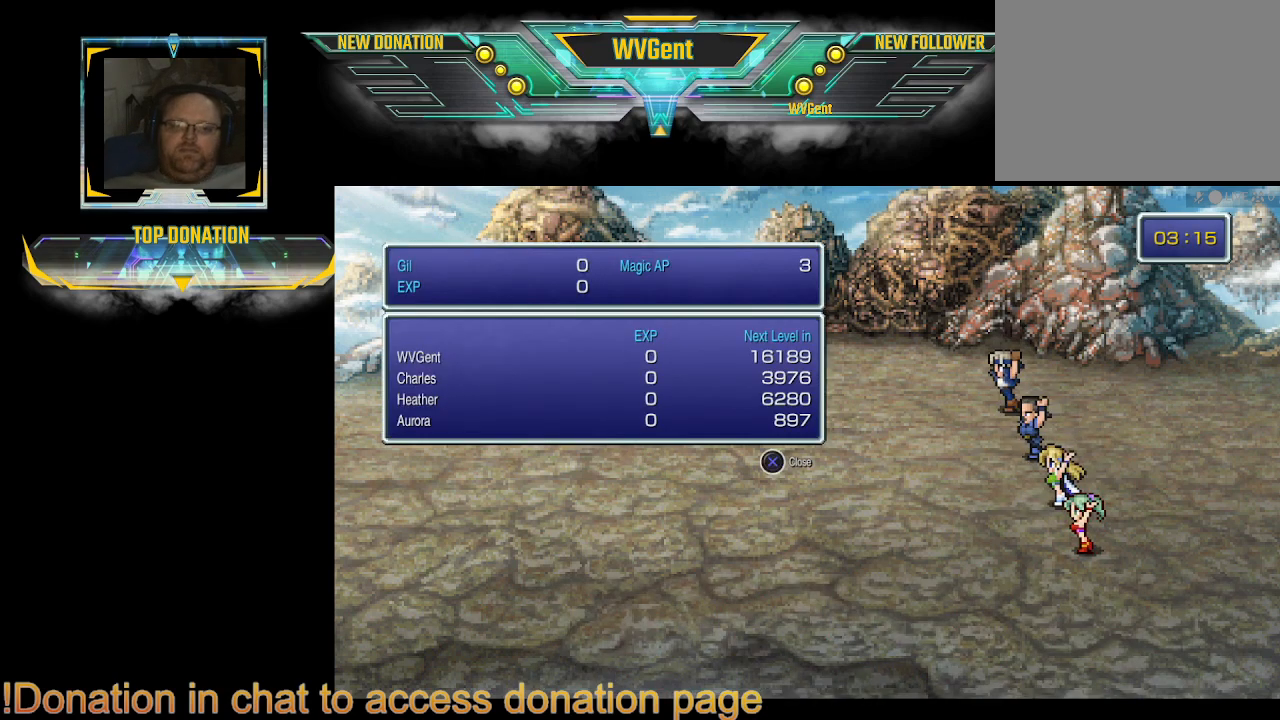
Gameplay with a controller (PlayStation layout); each line is a JSON object with the inputs held at the frame after it. "events" lists button and stick changes between this image and that frame as [ms after this image, input, new state], when the widget could be followed in between. Not read: L3 R3.
{"buttons": ["CROSS"], "left_stick": "center", "right_stick": "center", "events": [[467, "CROSS", "down"]]}
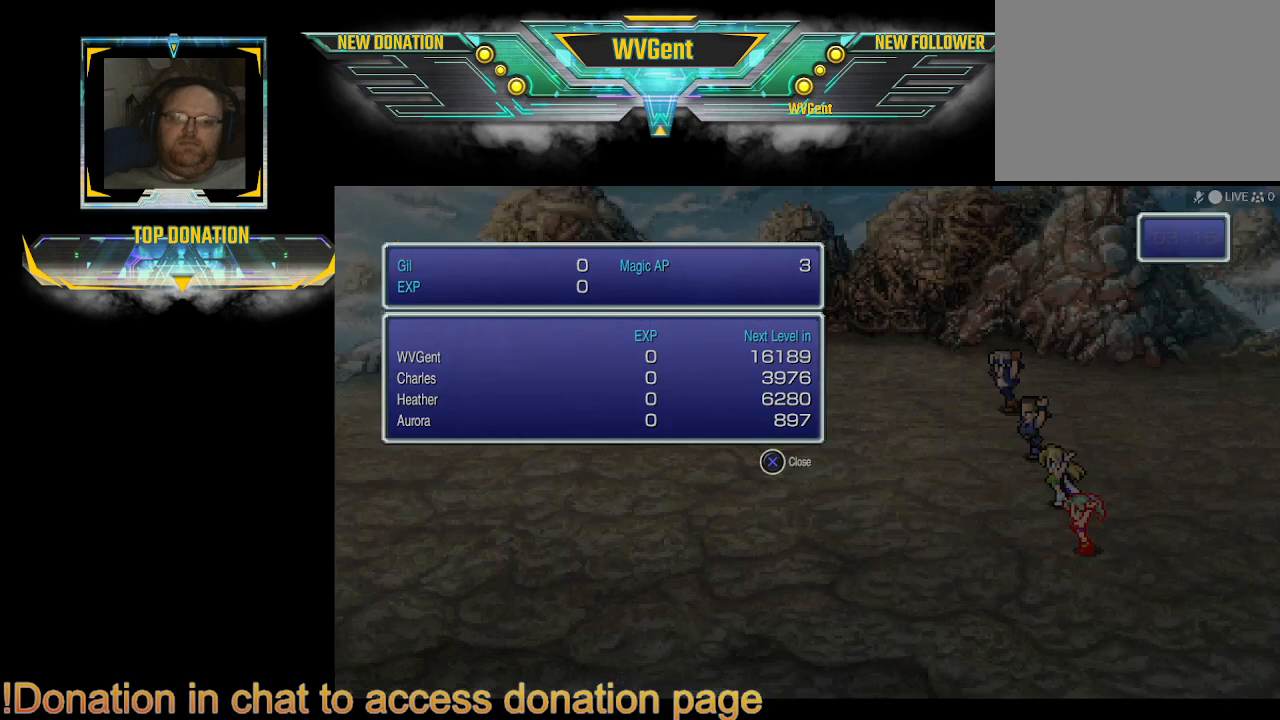
{"buttons": [], "left_stick": "center", "right_stick": "center", "events": [[100, "CROSS", "up"]]}
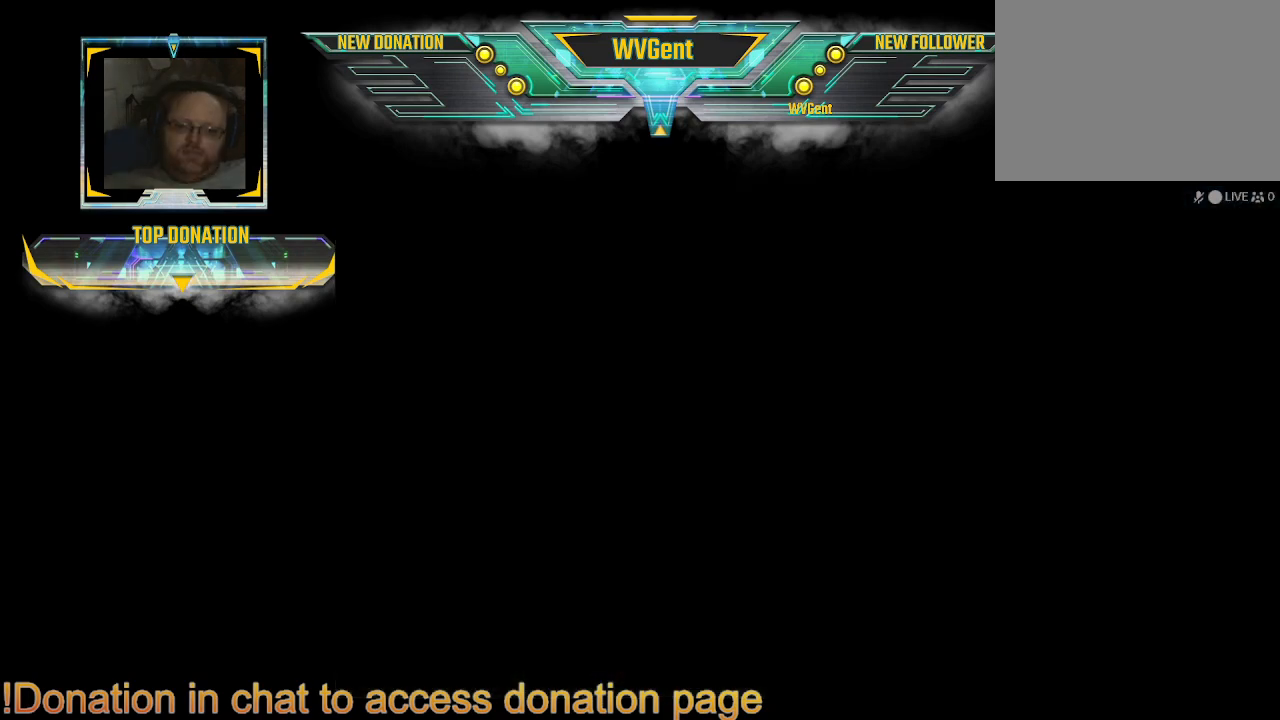
{"buttons": [], "left_stick": "center", "right_stick": "center", "events": []}
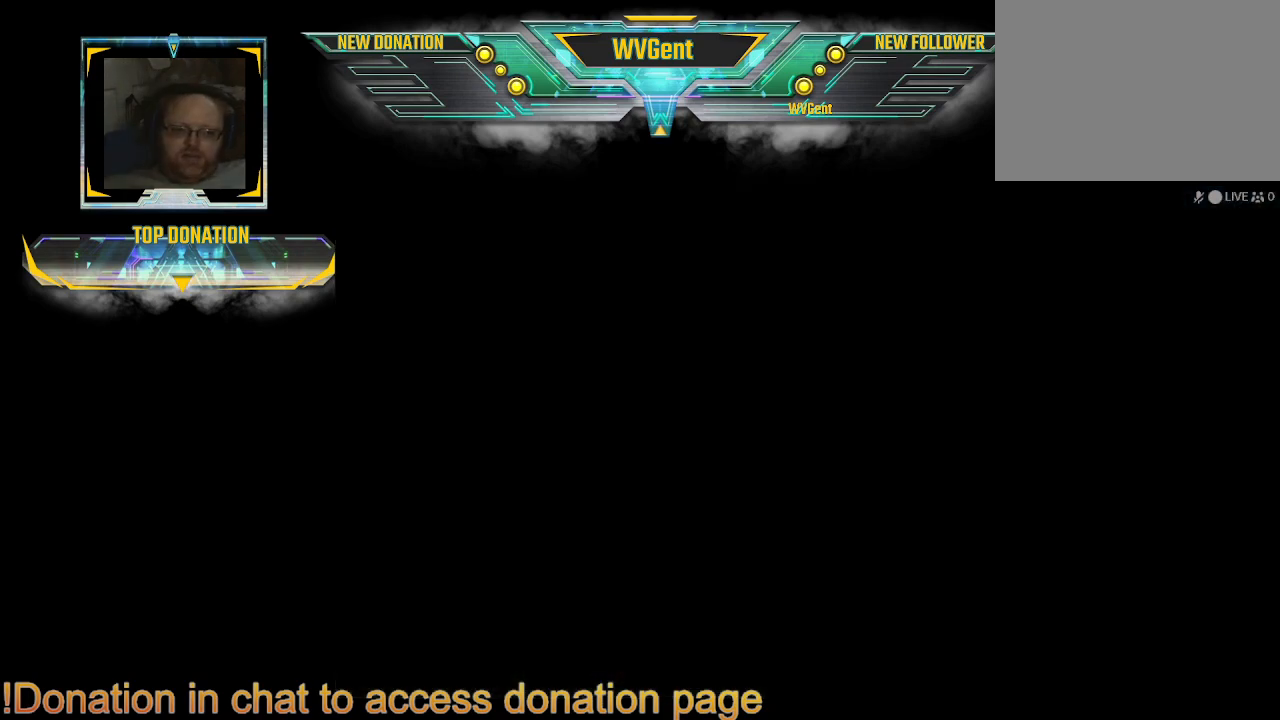
{"buttons": [], "left_stick": "center", "right_stick": "center", "events": []}
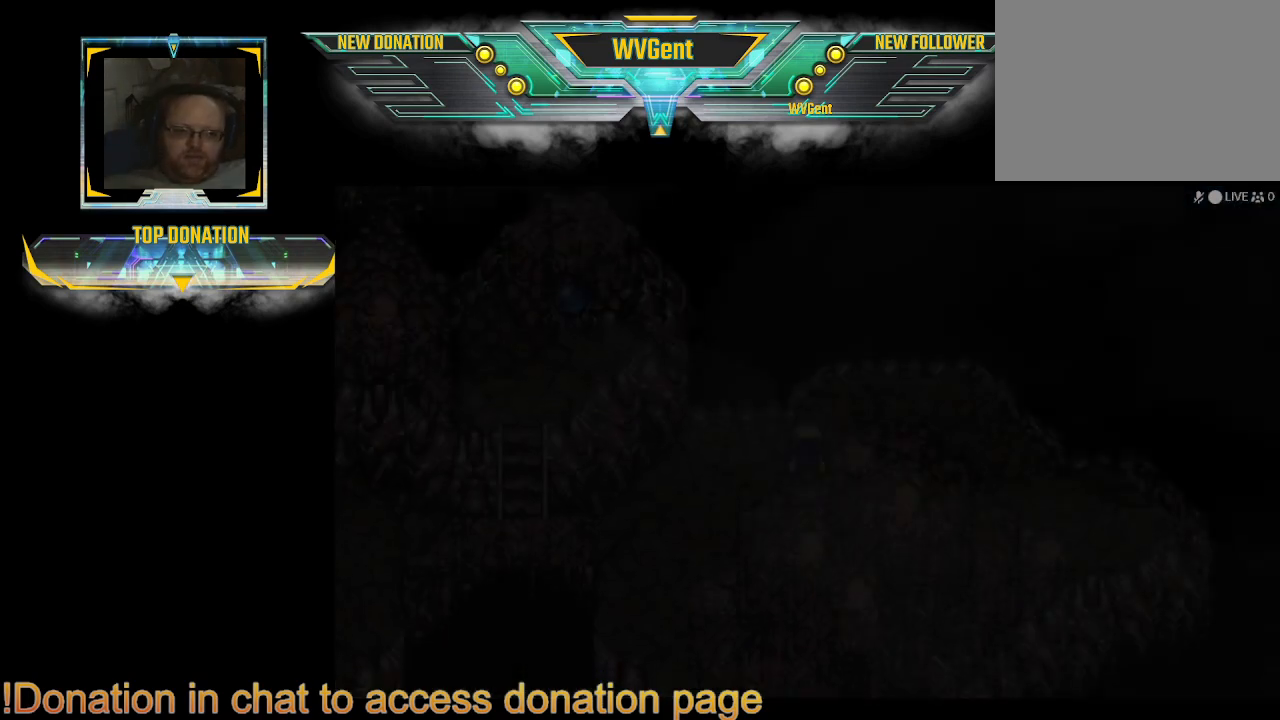
{"buttons": [], "left_stick": "center", "right_stick": "center", "events": []}
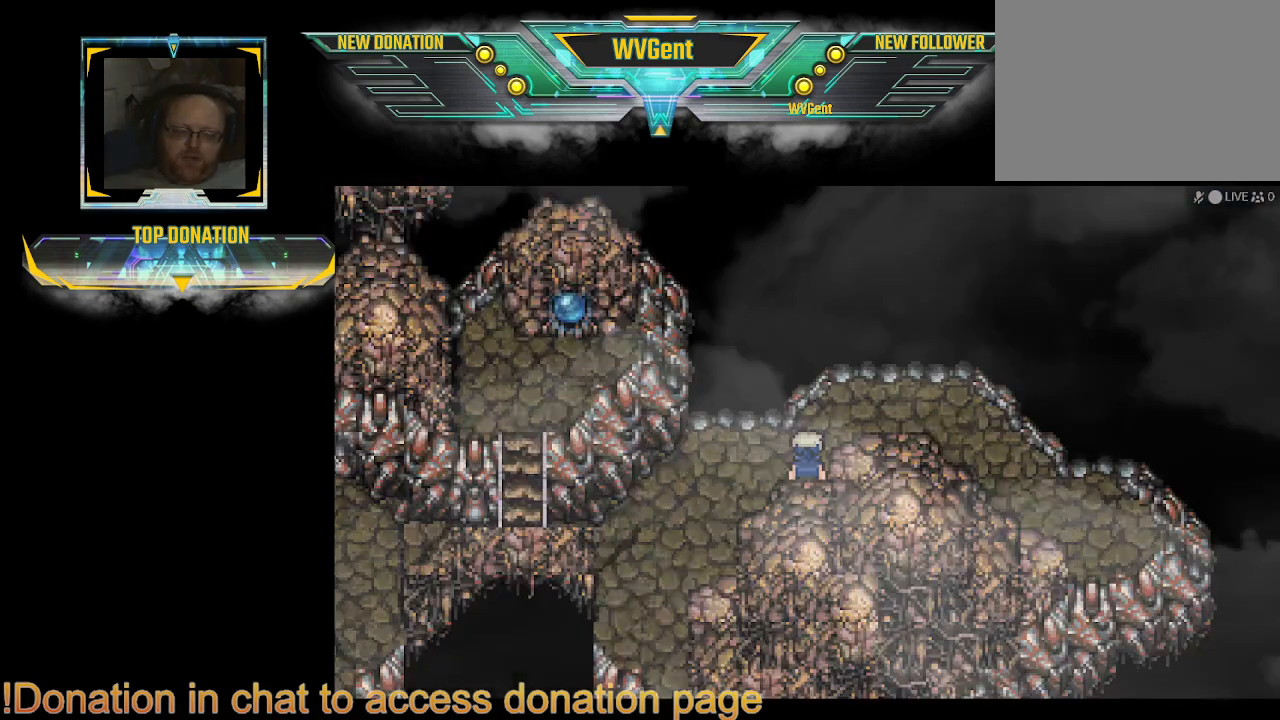
{"buttons": [], "left_stick": "up", "right_stick": "center", "events": [[400, "left_stick", "up"]]}
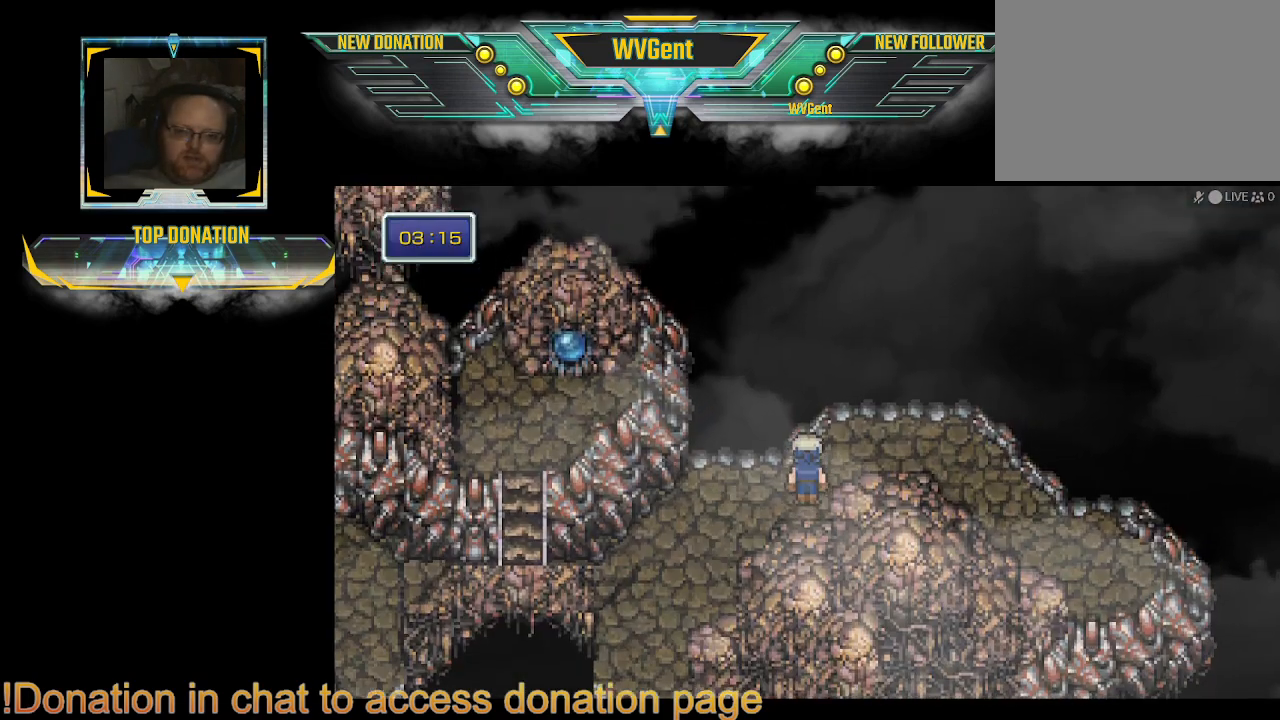
{"buttons": ["TRIANGLE"], "left_stick": "center", "right_stick": "center", "events": [[67, "left_stick", "right"], [367, "TRIANGLE", "down"], [467, "left_stick", "center"]]}
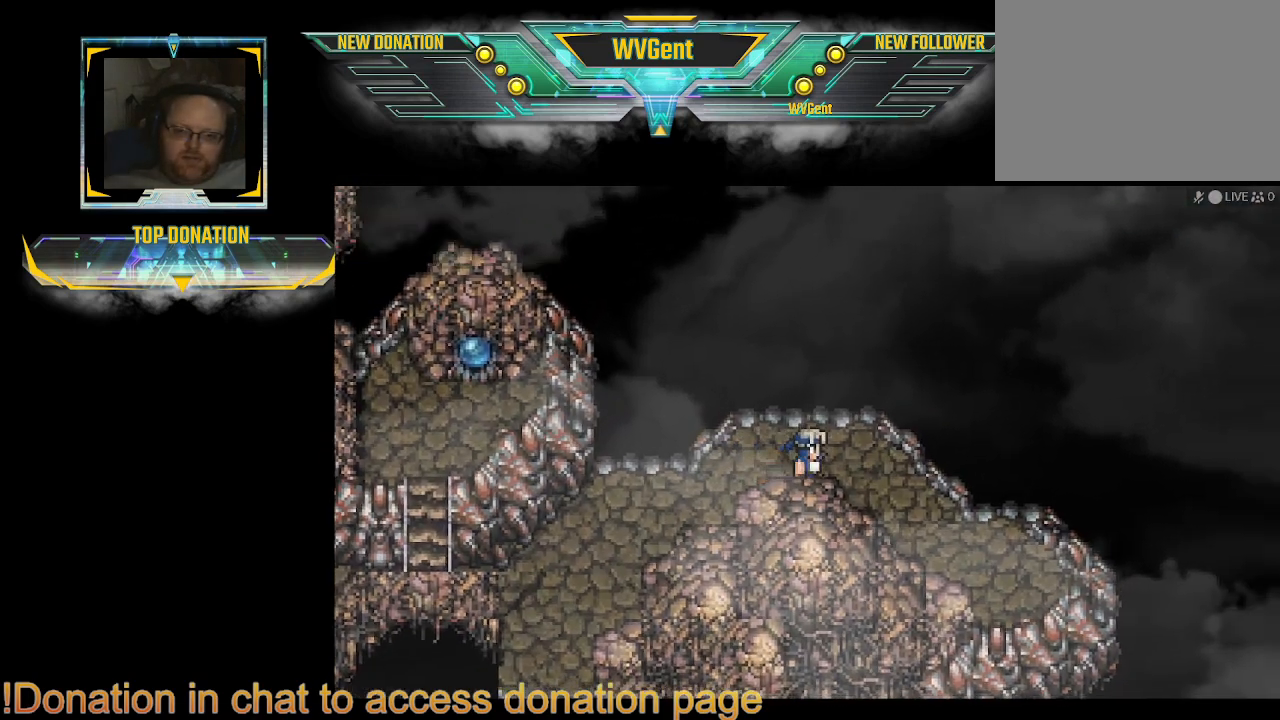
{"buttons": [], "left_stick": "center", "right_stick": "center", "events": [[33, "TRIANGLE", "up"]]}
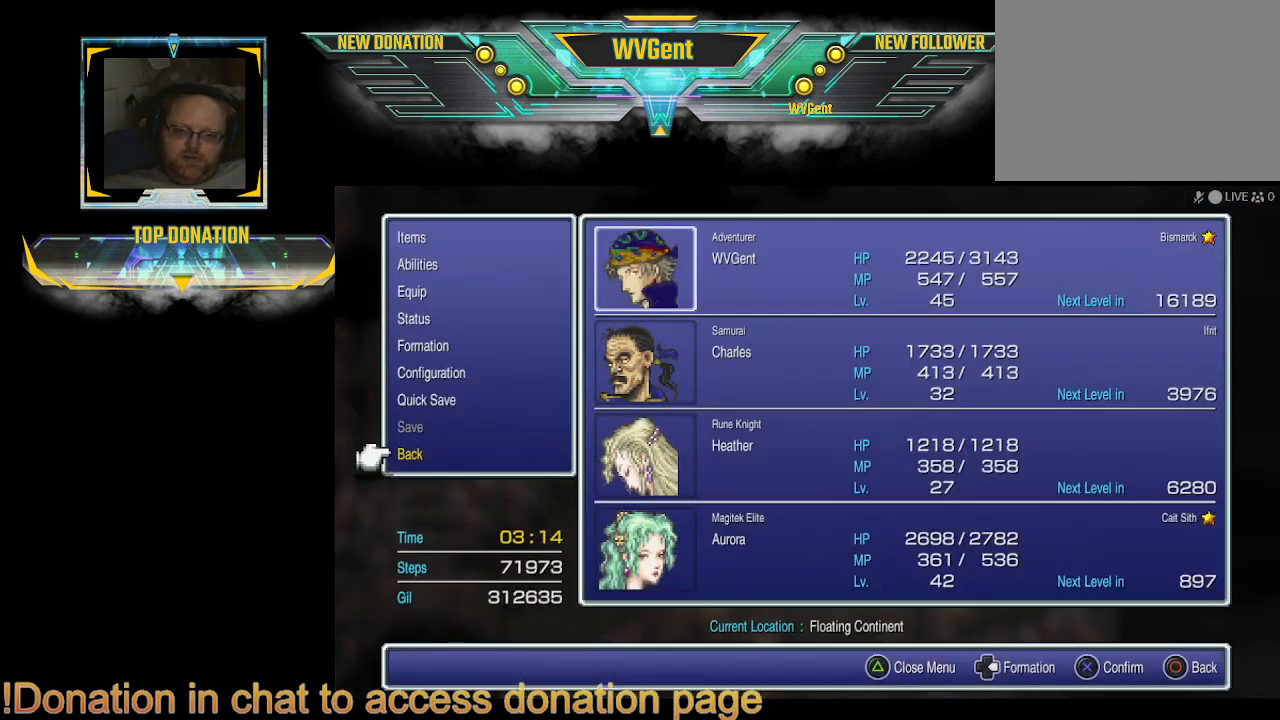
{"buttons": [], "left_stick": "center", "right_stick": "center", "events": []}
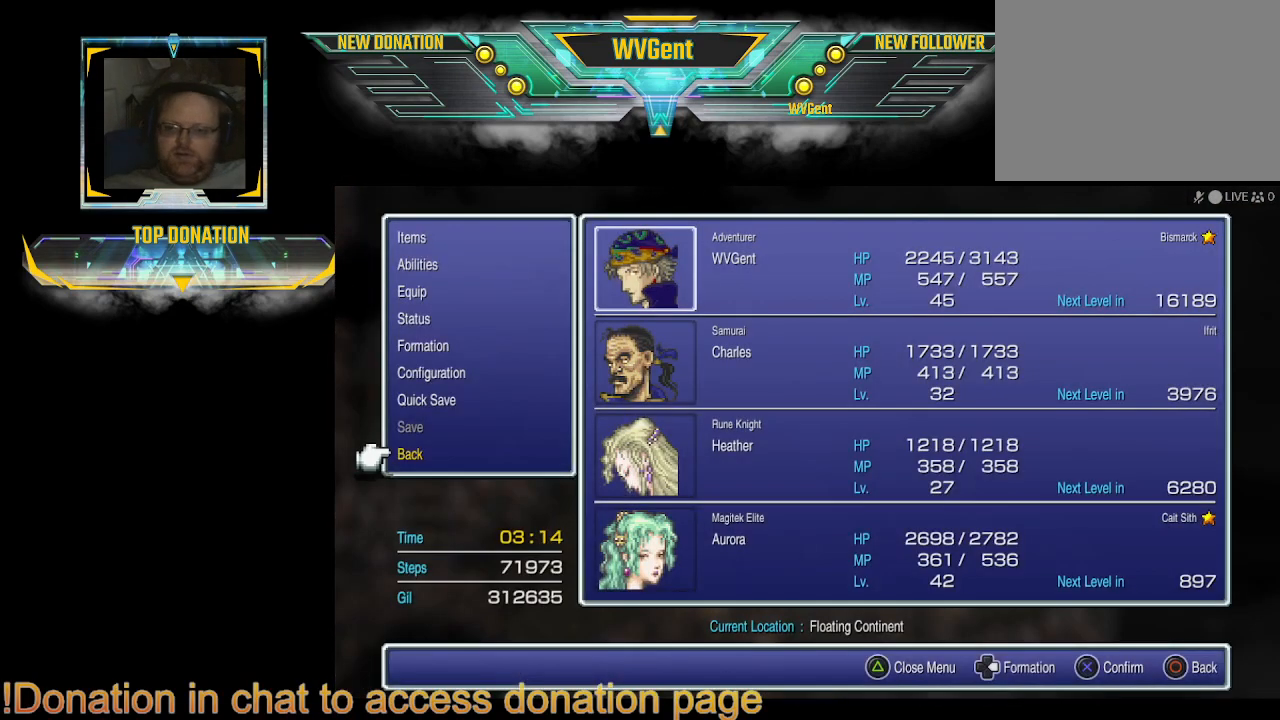
{"buttons": ["DPAD_DOWN"], "left_stick": "center", "right_stick": "center", "events": [[333, "DPAD_DOWN", "down"], [467, "DPAD_DOWN", "up"], [500, "DPAD_DOWN", "down"]]}
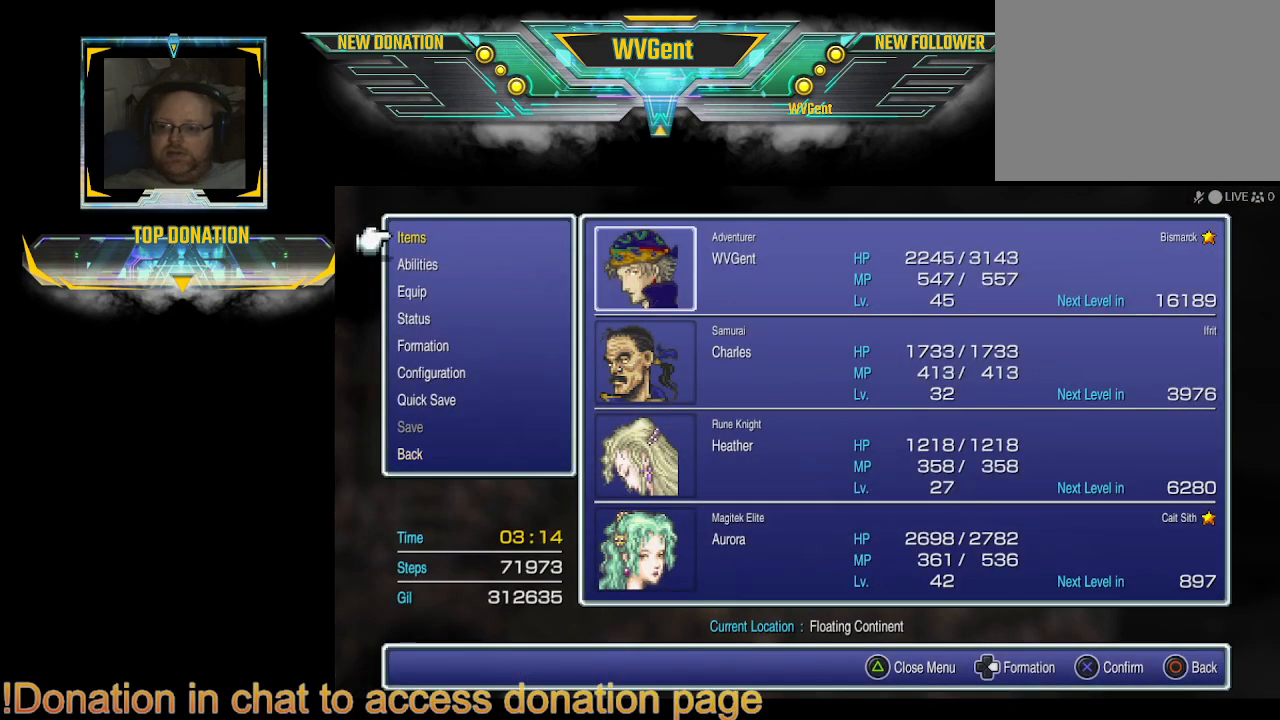
{"buttons": [], "left_stick": "center", "right_stick": "center", "events": [[133, "DPAD_DOWN", "up"], [333, "DPAD_DOWN", "down"], [433, "DPAD_DOWN", "up"]]}
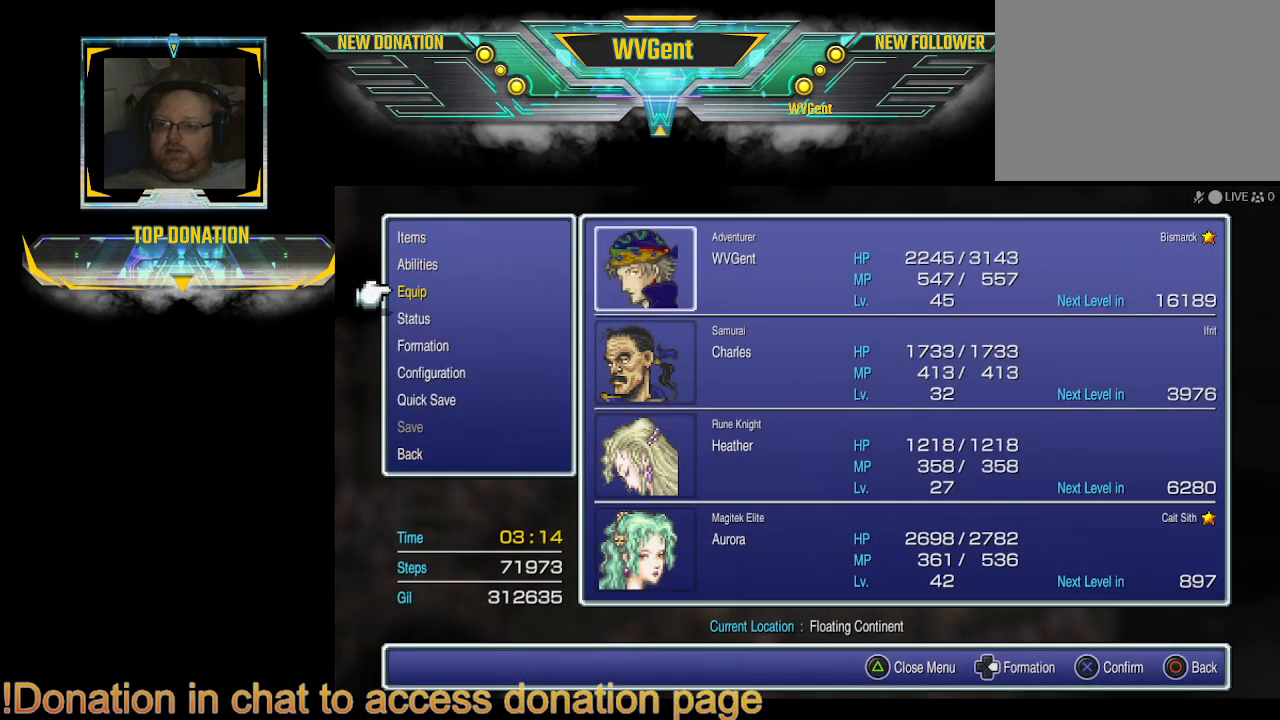
{"buttons": ["DPAD_DOWN"], "left_stick": "center", "right_stick": "center", "events": [[33, "CROSS", "down"], [167, "CROSS", "up"], [433, "DPAD_DOWN", "down"]]}
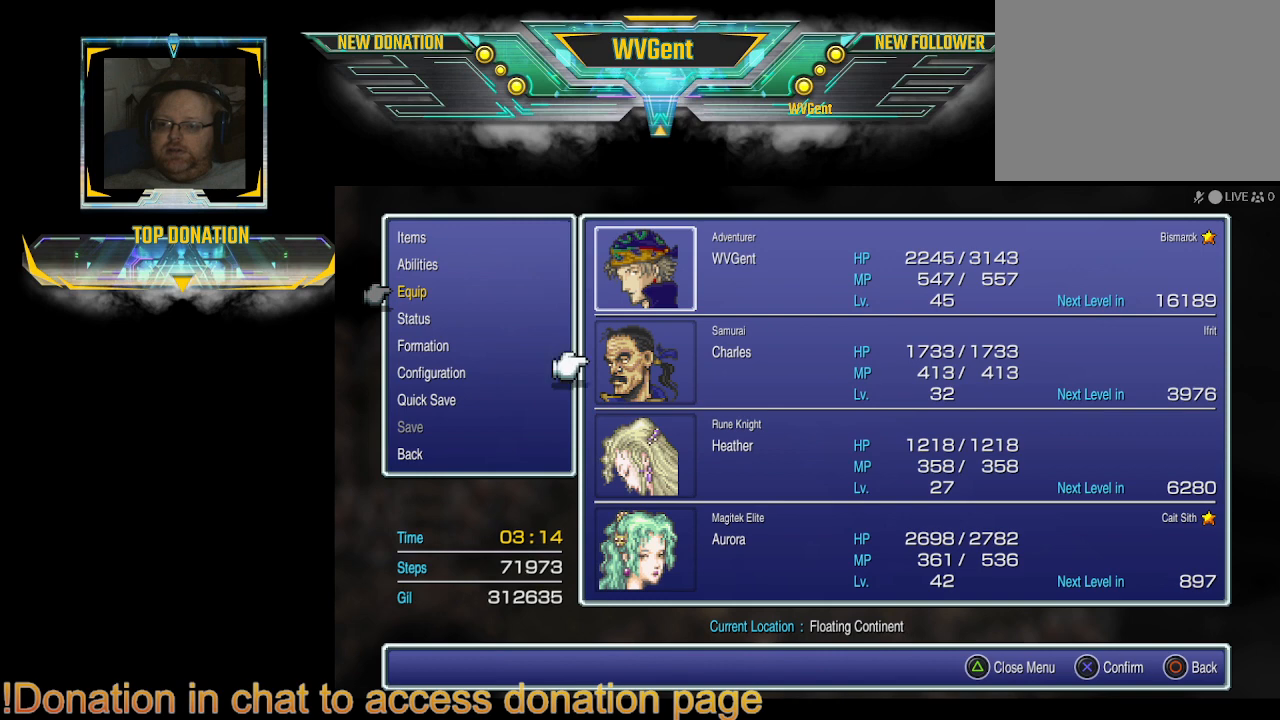
{"buttons": [], "left_stick": "center", "right_stick": "center", "events": [[33, "DPAD_DOWN", "up"], [133, "DPAD_DOWN", "down"], [200, "DPAD_DOWN", "up"], [300, "CROSS", "down"], [400, "CROSS", "up"]]}
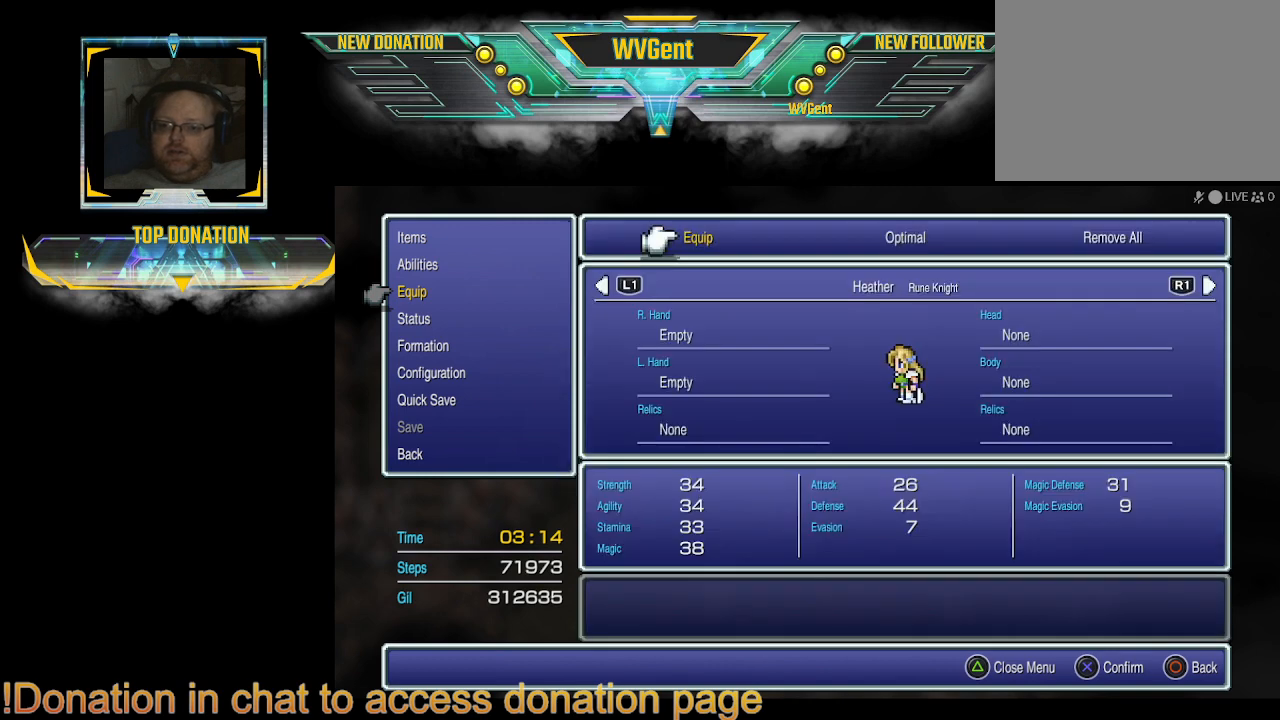
{"buttons": [], "left_stick": "center", "right_stick": "center", "events": []}
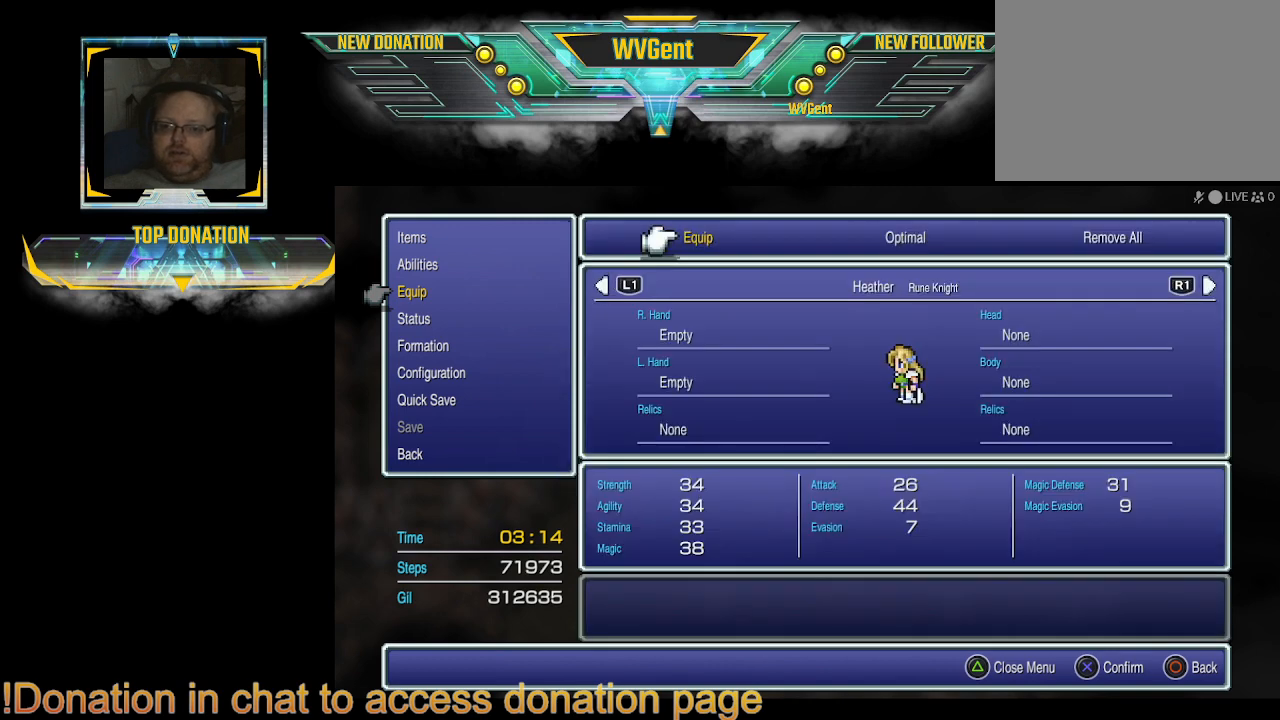
{"buttons": ["CROSS"], "left_stick": "center", "right_stick": "center", "events": [[67, "DPAD_RIGHT", "down"], [167, "DPAD_RIGHT", "up"], [467, "CROSS", "down"]]}
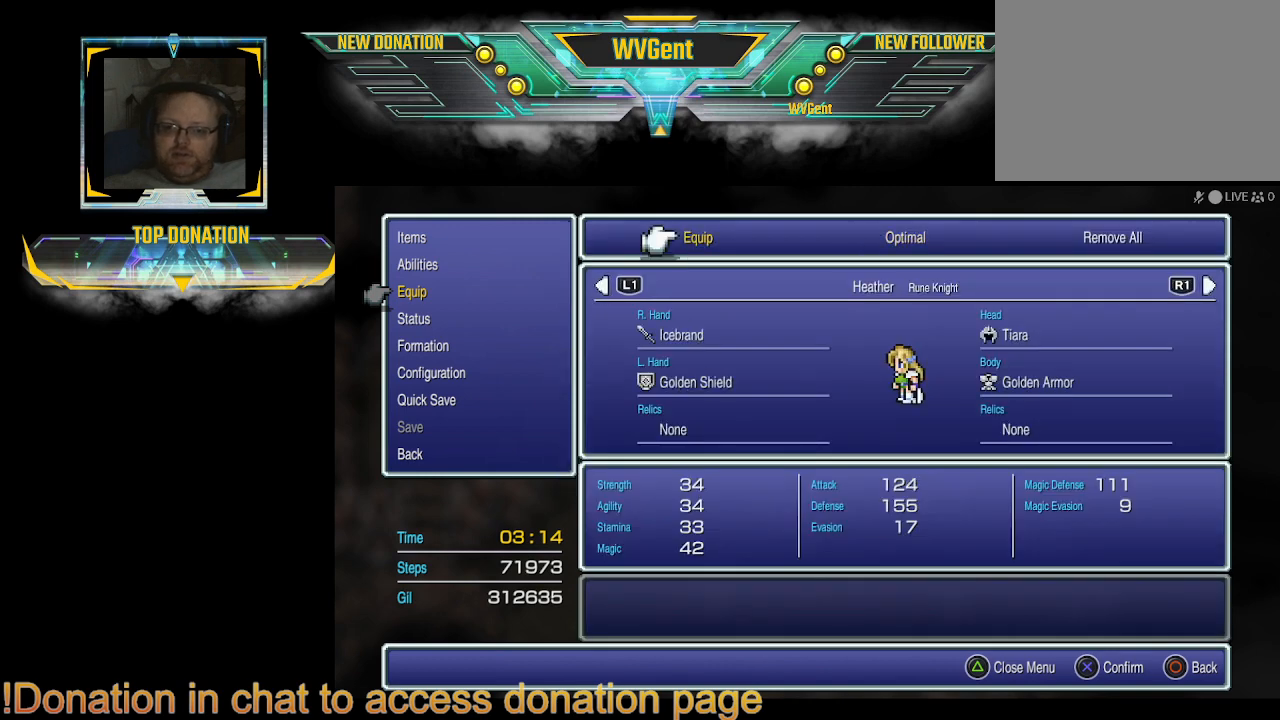
{"buttons": [], "left_stick": "center", "right_stick": "center", "events": [[167, "CROSS", "up"]]}
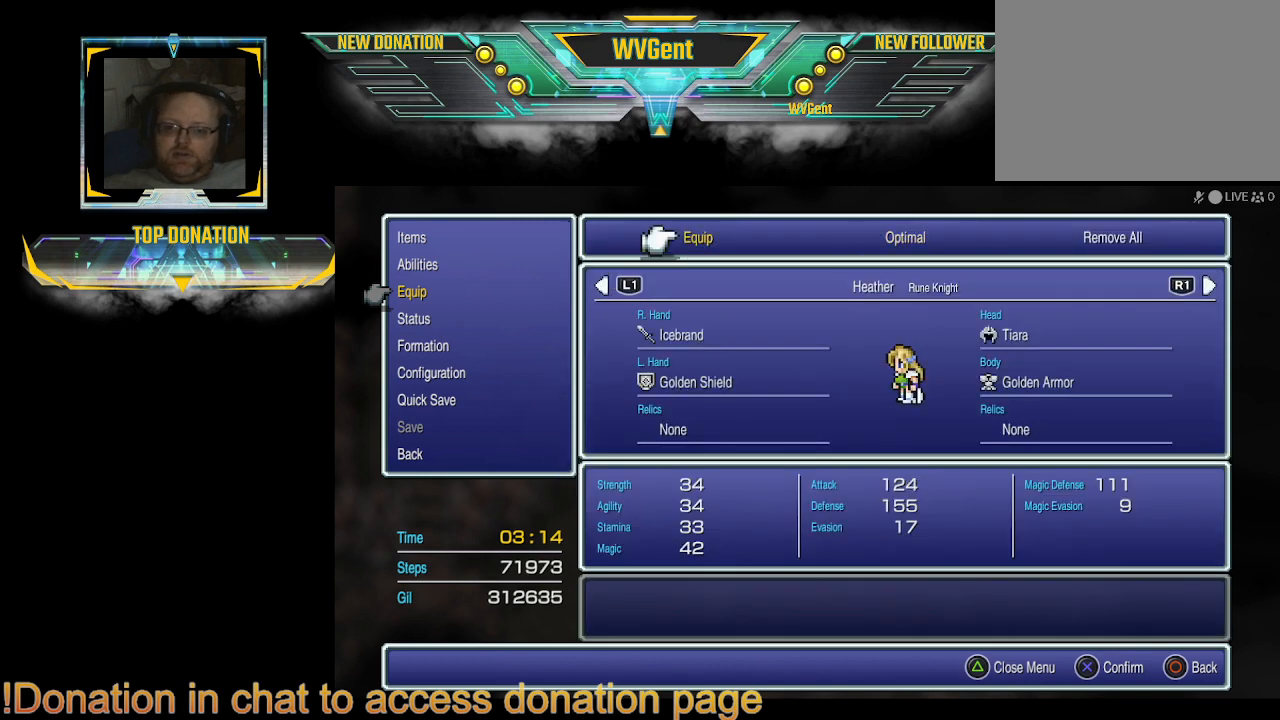
{"buttons": [], "left_stick": "center", "right_stick": "center", "events": []}
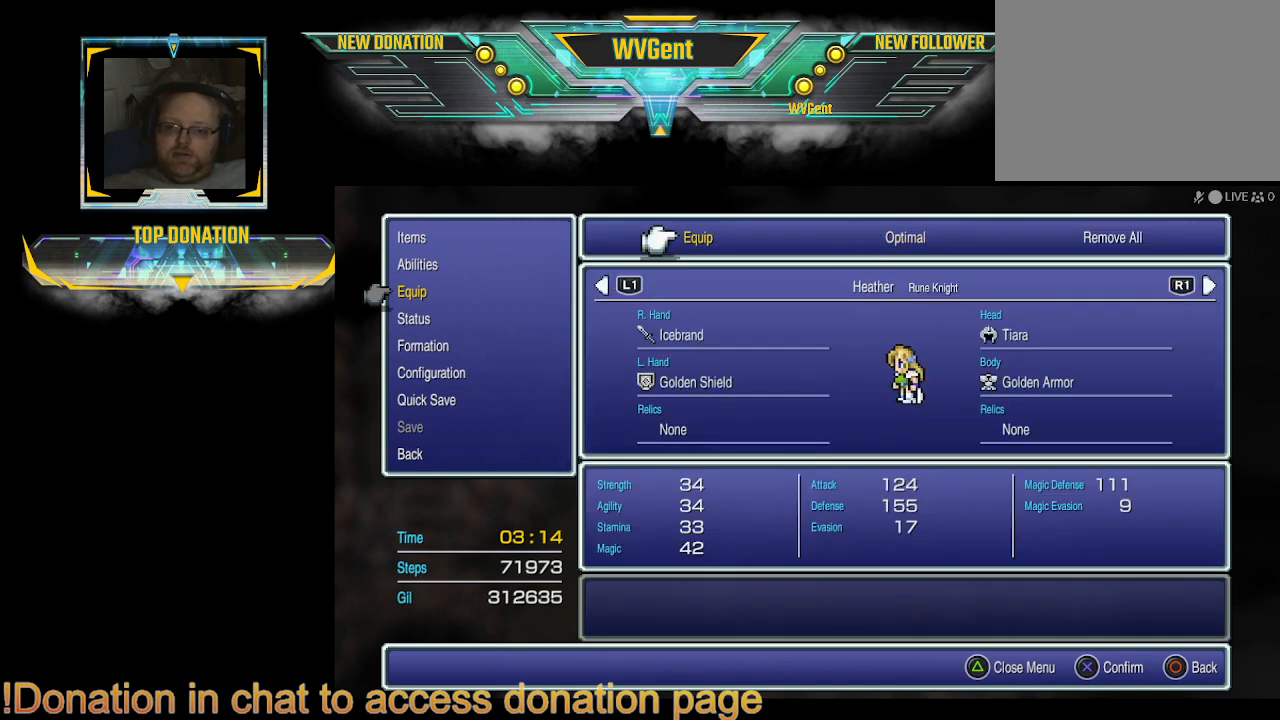
{"buttons": ["CROSS"], "left_stick": "center", "right_stick": "center", "events": [[433, "CROSS", "down"]]}
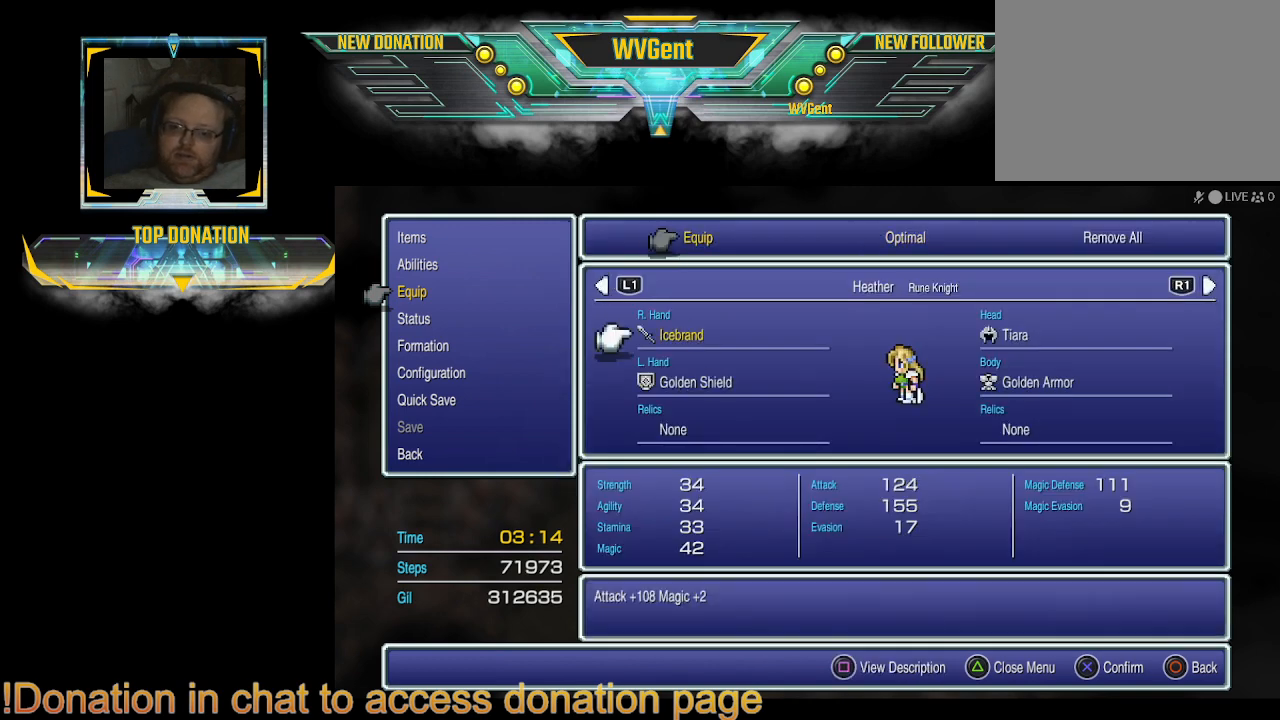
{"buttons": [], "left_stick": "center", "right_stick": "center", "events": [[33, "CROSS", "up"], [367, "DPAD_DOWN", "down"], [467, "DPAD_DOWN", "up"]]}
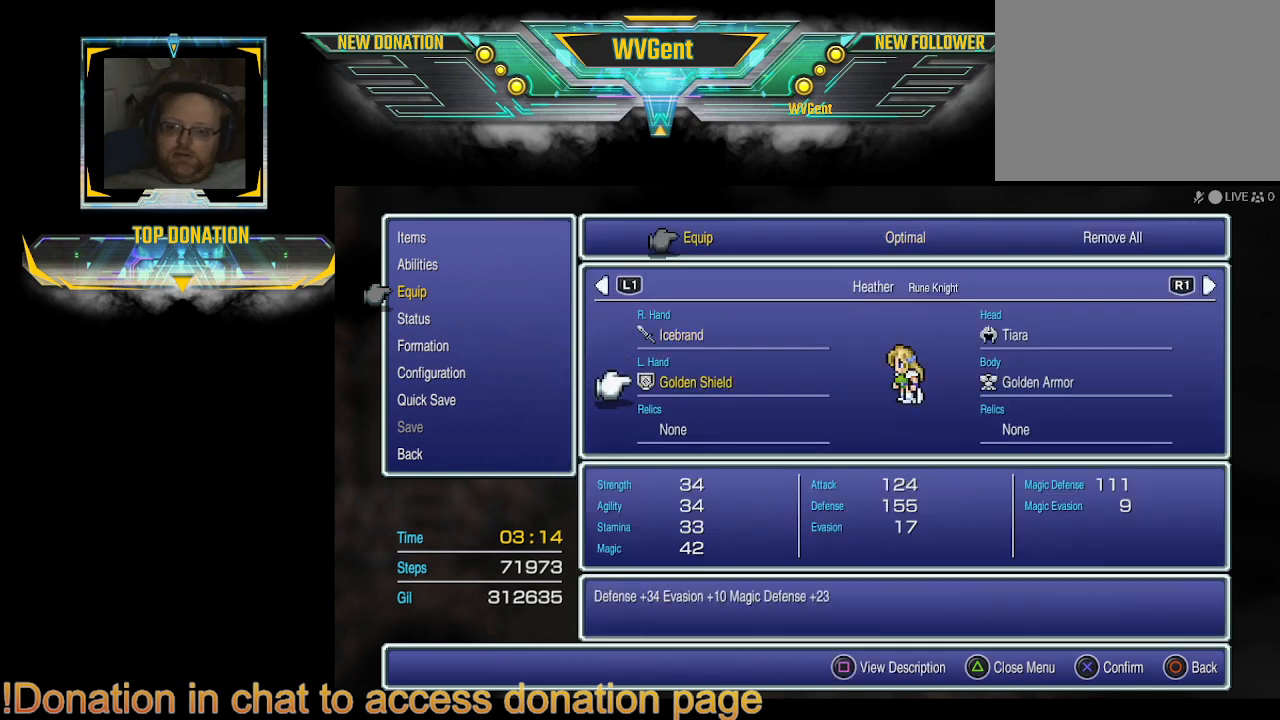
{"buttons": [], "left_stick": "center", "right_stick": "center", "events": [[33, "DPAD_DOWN", "down"], [133, "DPAD_DOWN", "up"], [167, "CROSS", "down"], [267, "CROSS", "up"]]}
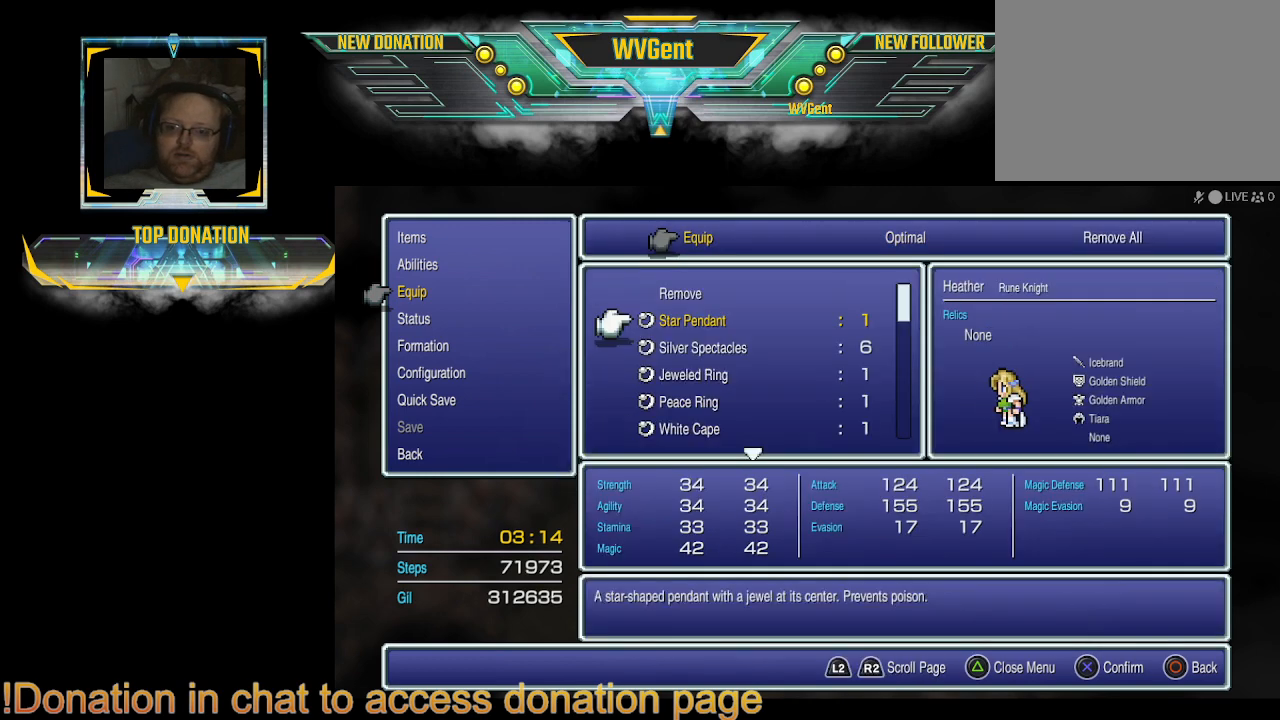
{"buttons": [], "left_stick": "center", "right_stick": "center", "events": []}
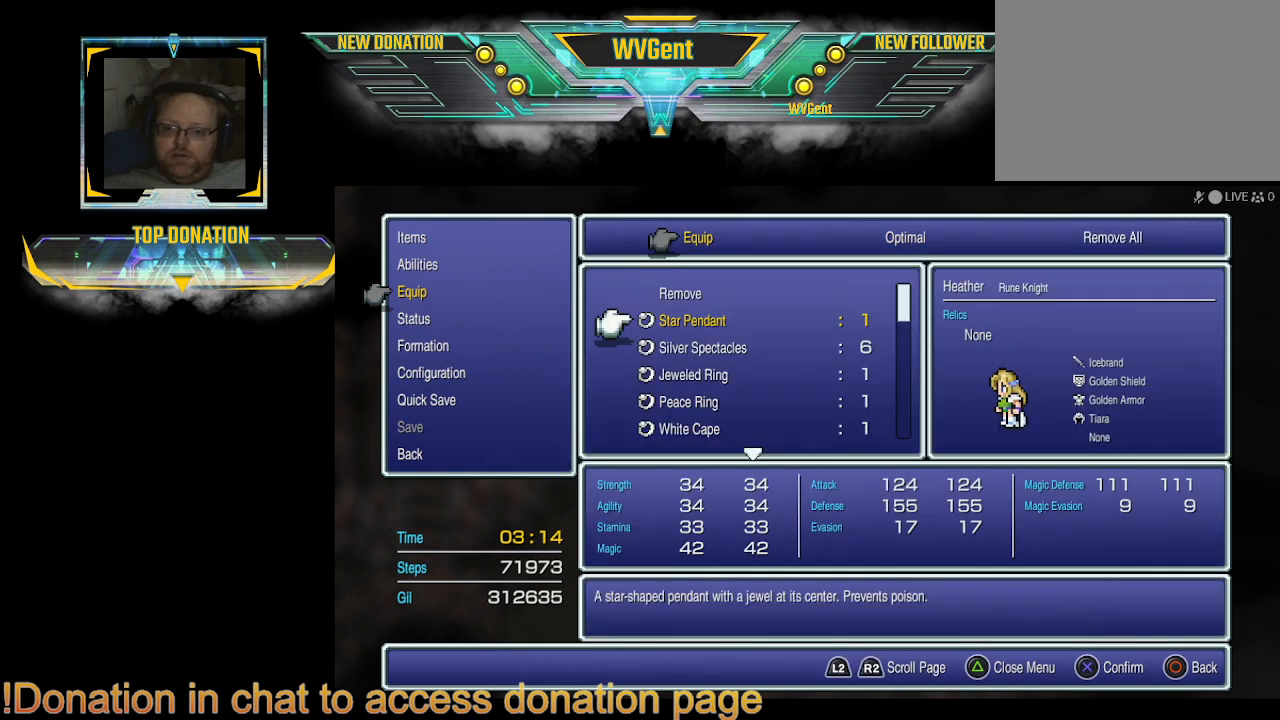
{"buttons": [], "left_stick": "center", "right_stick": "center", "events": [[133, "DPAD_UP", "down"], [267, "DPAD_UP", "up"], [333, "DPAD_UP", "down"], [433, "DPAD_UP", "up"]]}
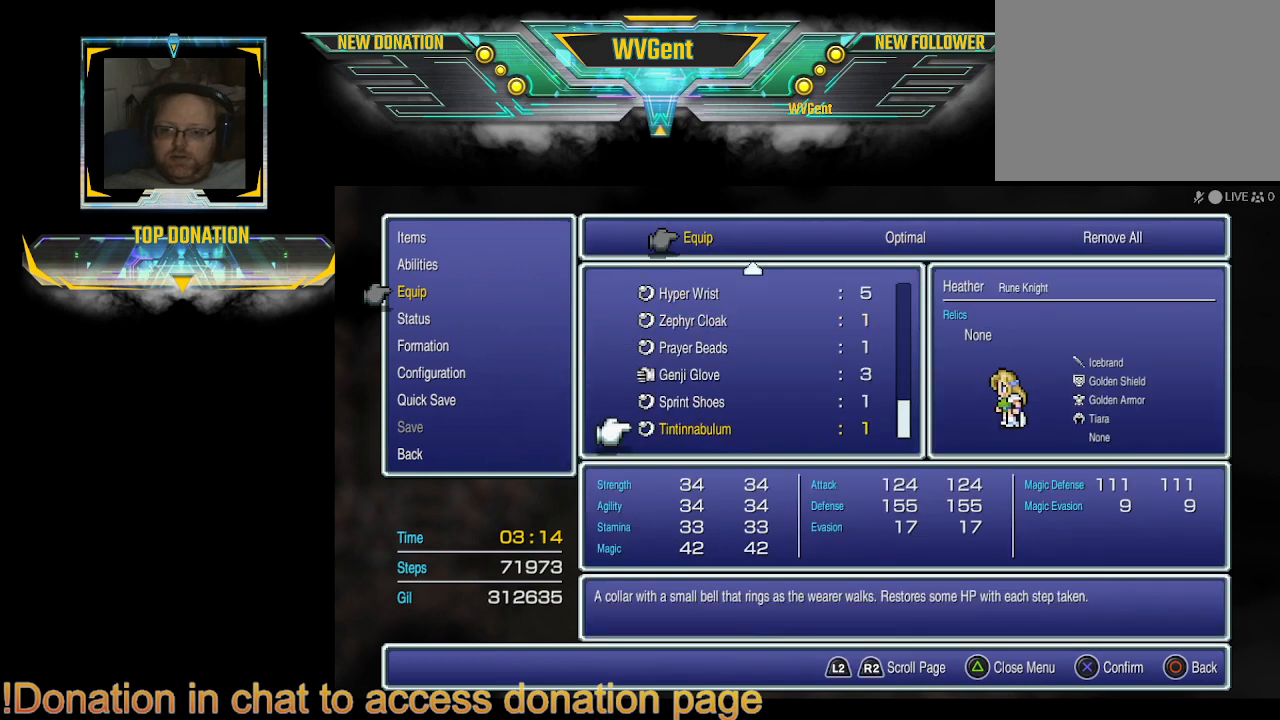
{"buttons": [], "left_stick": "center", "right_stick": "center", "events": []}